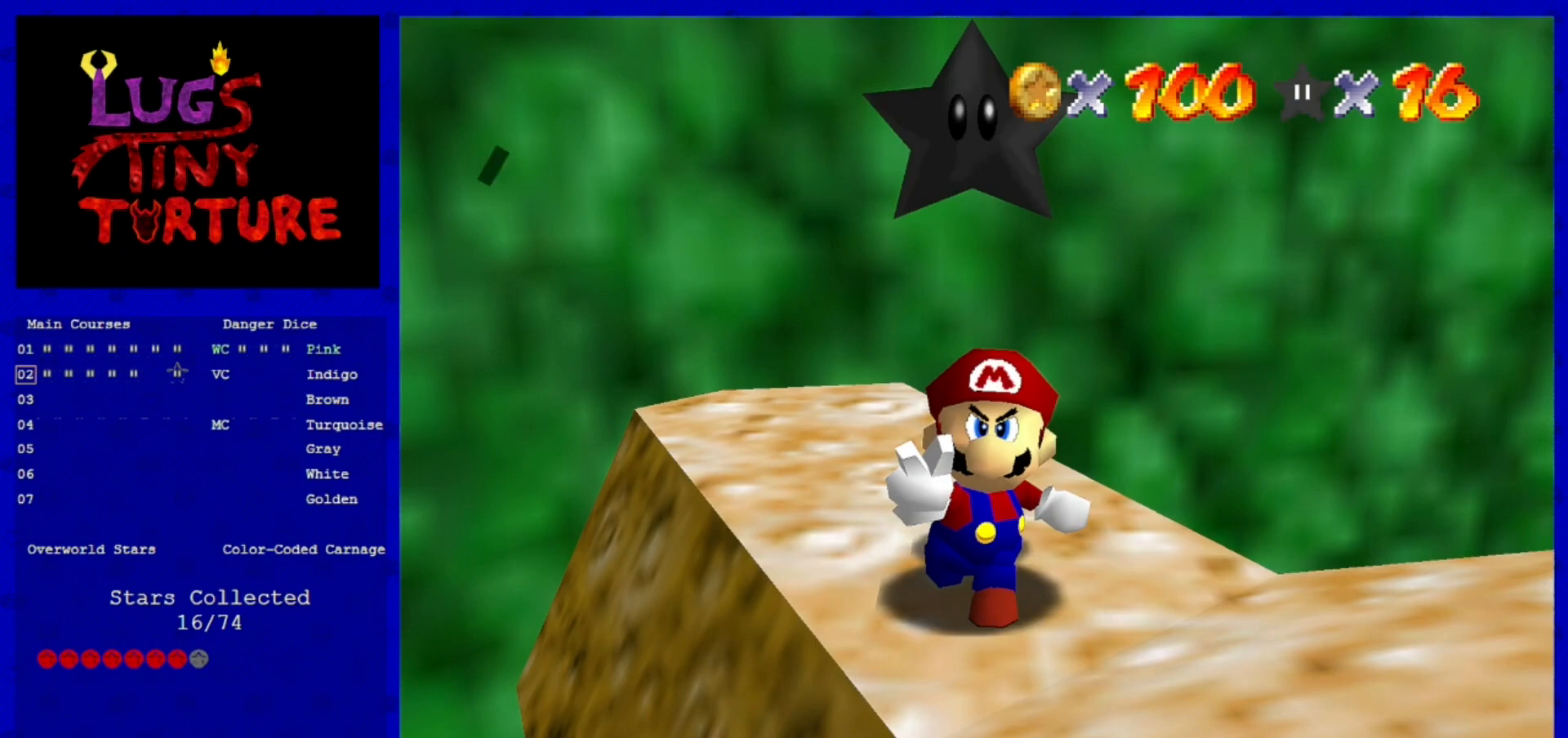
Gameplay with a controller (Nintendo layout); each line is a JSON object with the inputs held at the frame after it. "events" lists button and stick changes between this image and that frame as [ms after this image, input, new state], when the widget could be followed in between. Not read: L3 R3 START.
{"buttons": ["A"], "left_stick": "center", "events": [[440, "A", "down"]]}
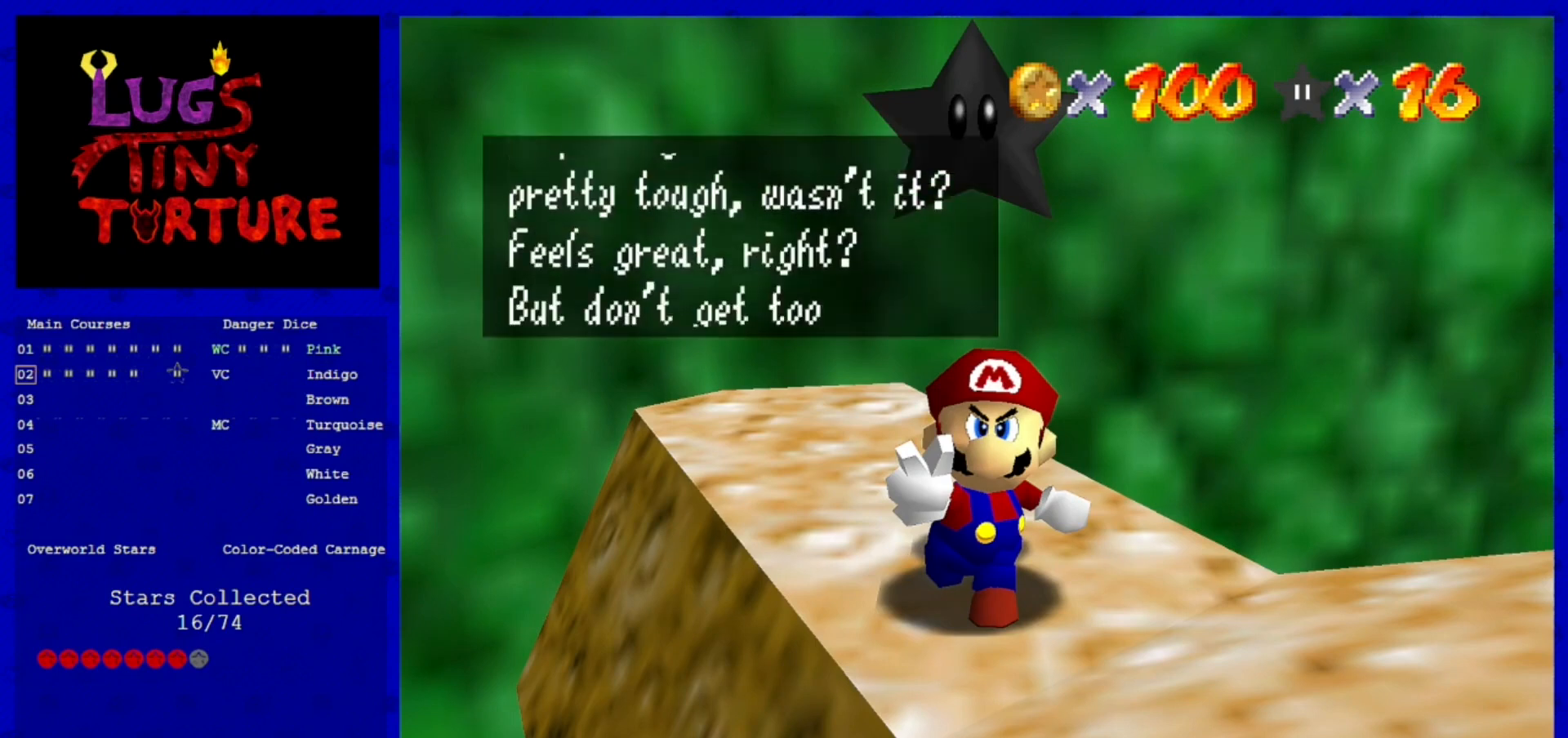
{"buttons": [], "left_stick": "center", "events": [[120, "A", "up"], [360, "A", "down"], [520, "A", "up"]]}
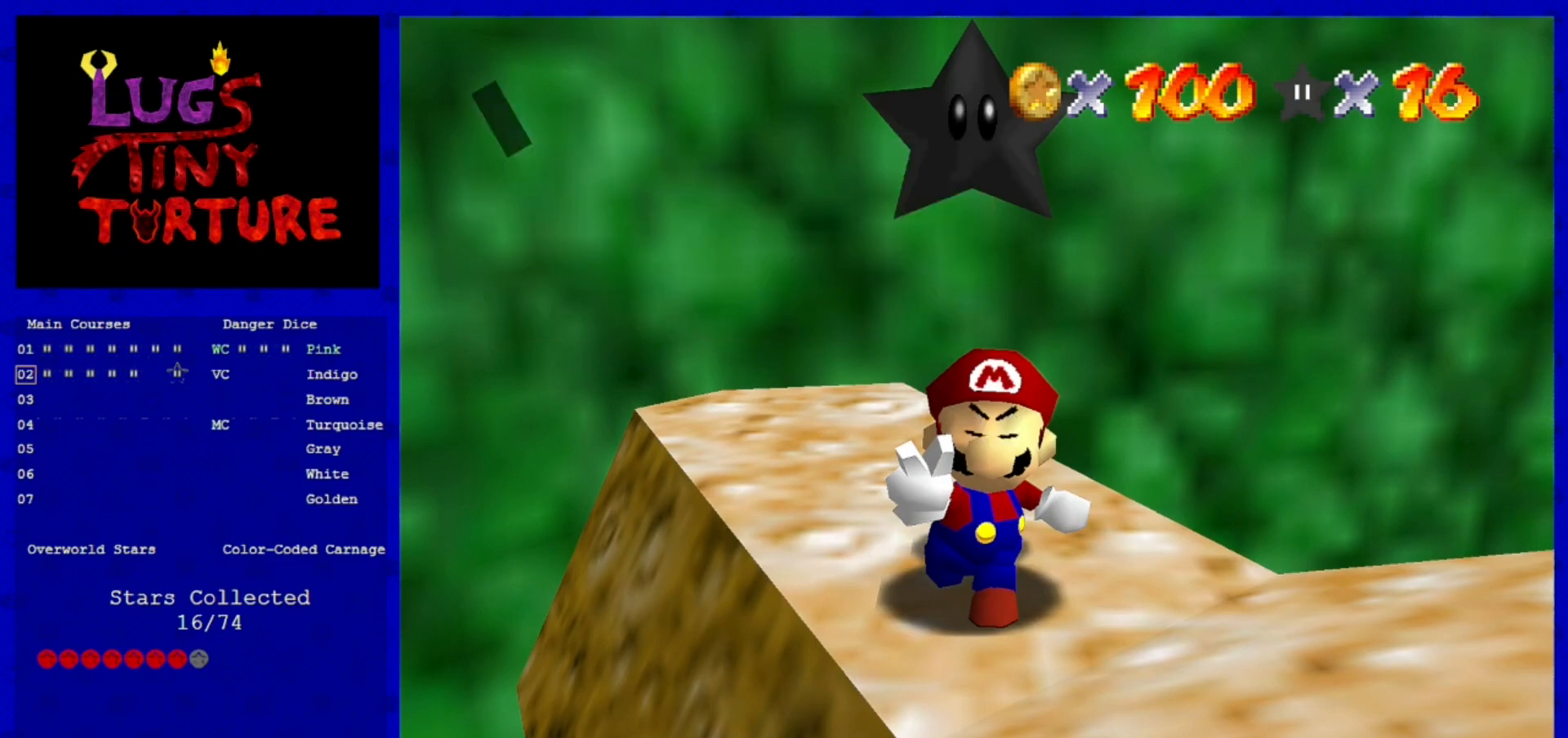
{"buttons": [], "left_stick": "center", "events": []}
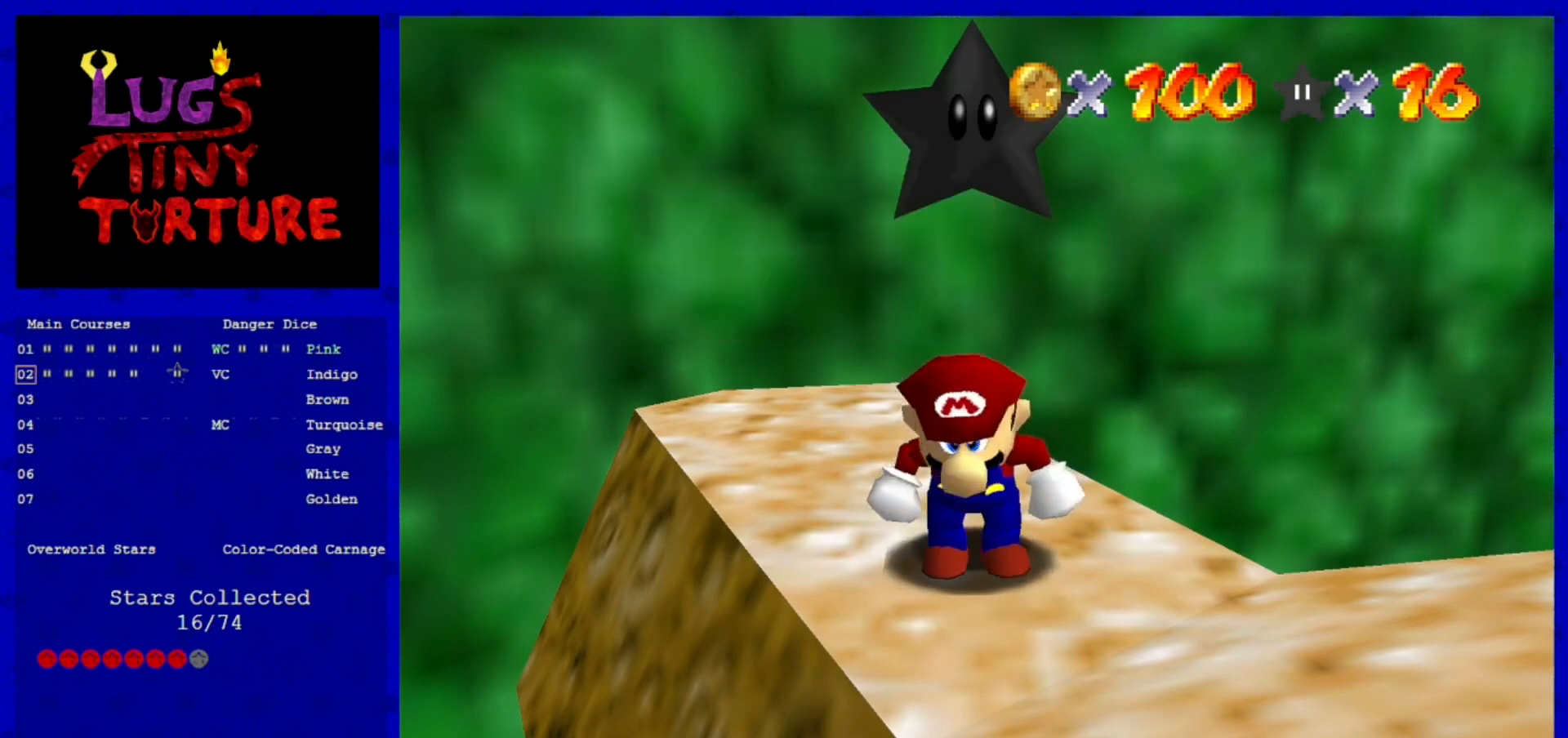
{"buttons": ["C_RIGHT"], "left_stick": "center", "events": [[40, "C_RIGHT", "down"], [160, "C_RIGHT", "up"], [280, "C_RIGHT", "down"], [400, "C_RIGHT", "up"], [520, "C_RIGHT", "down"]]}
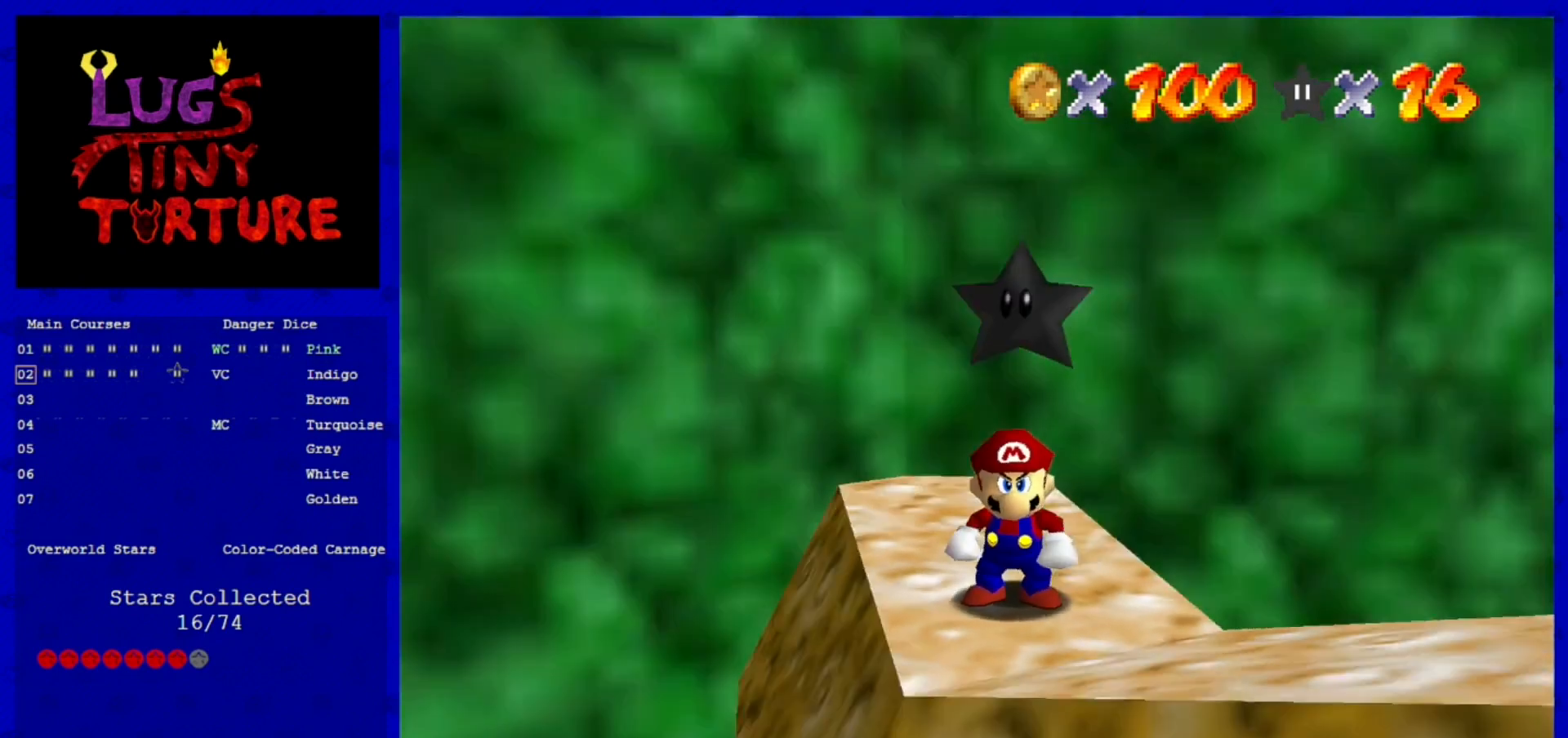
{"buttons": [], "left_stick": "center", "events": [[120, "C_RIGHT", "up"]]}
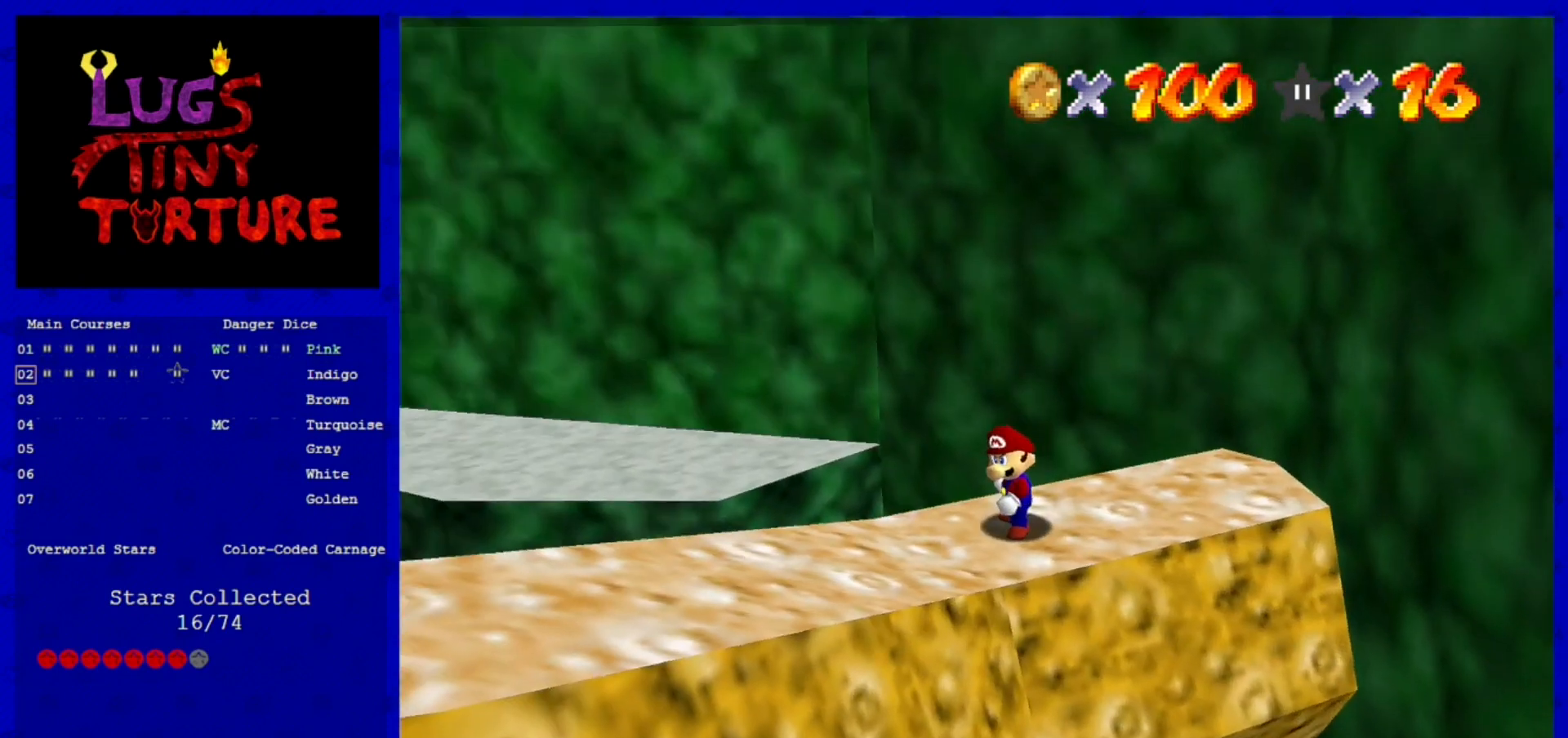
{"buttons": [], "left_stick": "up-left", "events": [[160, "left_stick", "right"], [440, "left_stick", "up-left"]]}
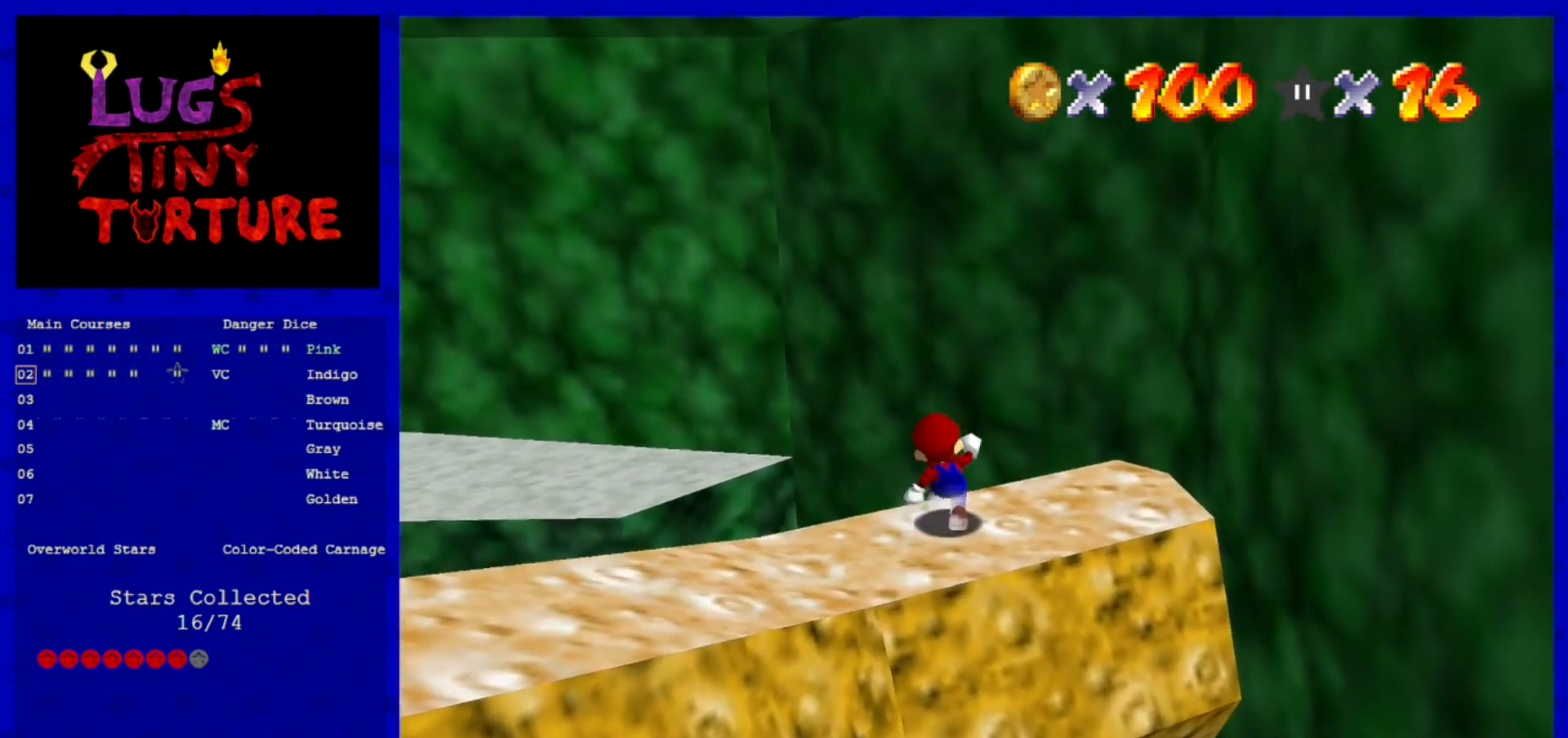
{"buttons": ["A"], "left_stick": "up-left", "events": [[200, "A", "down"]]}
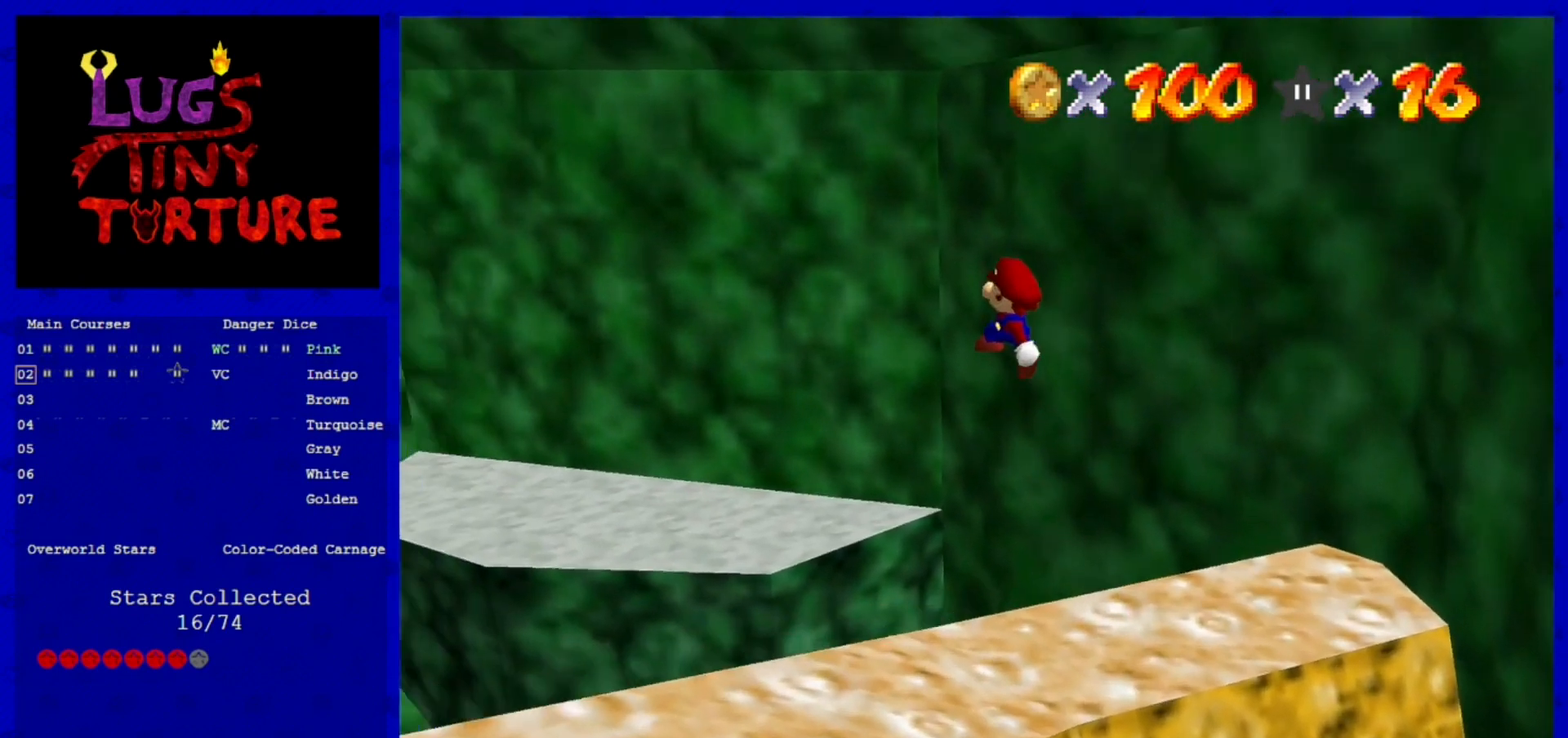
{"buttons": ["B"], "left_stick": "up-left", "events": [[200, "left_stick", "down"], [400, "B", "down"], [440, "left_stick", "up-left"], [520, "A", "up"]]}
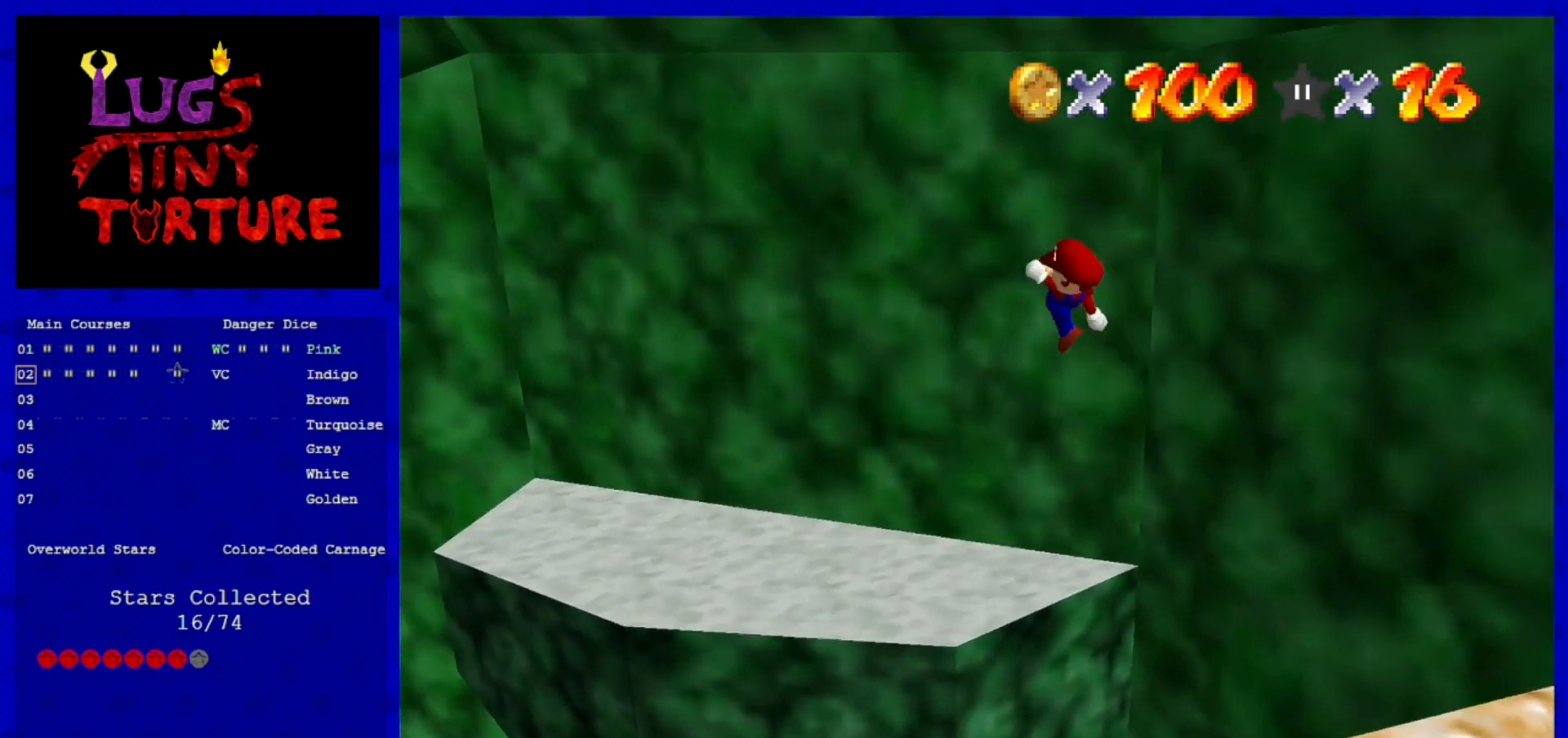
{"buttons": [], "left_stick": "center", "events": [[40, "B", "up"], [200, "C_LEFT", "down"], [280, "C_LEFT", "up"], [280, "left_stick", "left"], [400, "C_LEFT", "down"], [400, "left_stick", "center"], [480, "C_LEFT", "up"]]}
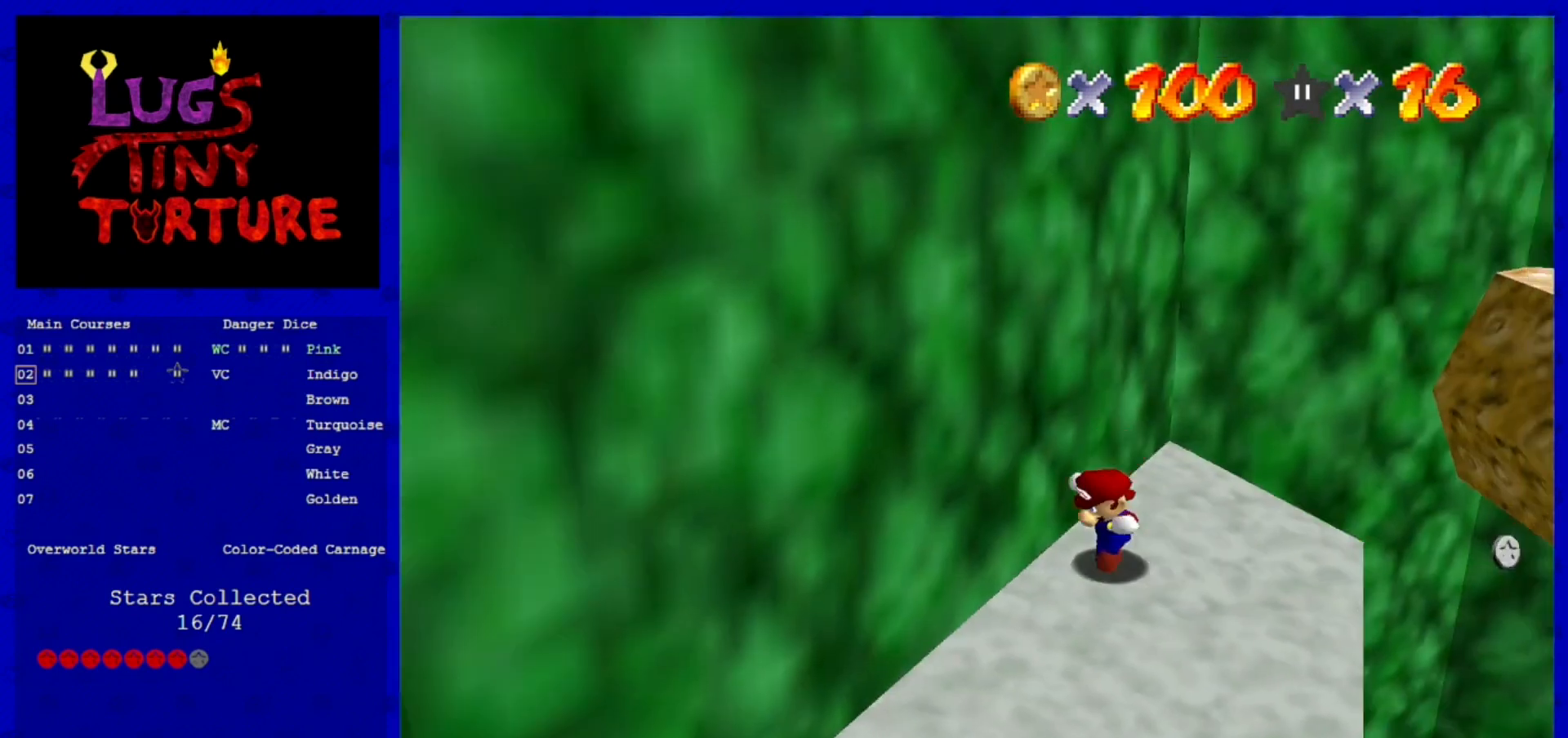
{"buttons": [], "left_stick": "right", "events": [[80, "C_LEFT", "down"], [120, "C_LEFT", "up"], [520, "left_stick", "right"]]}
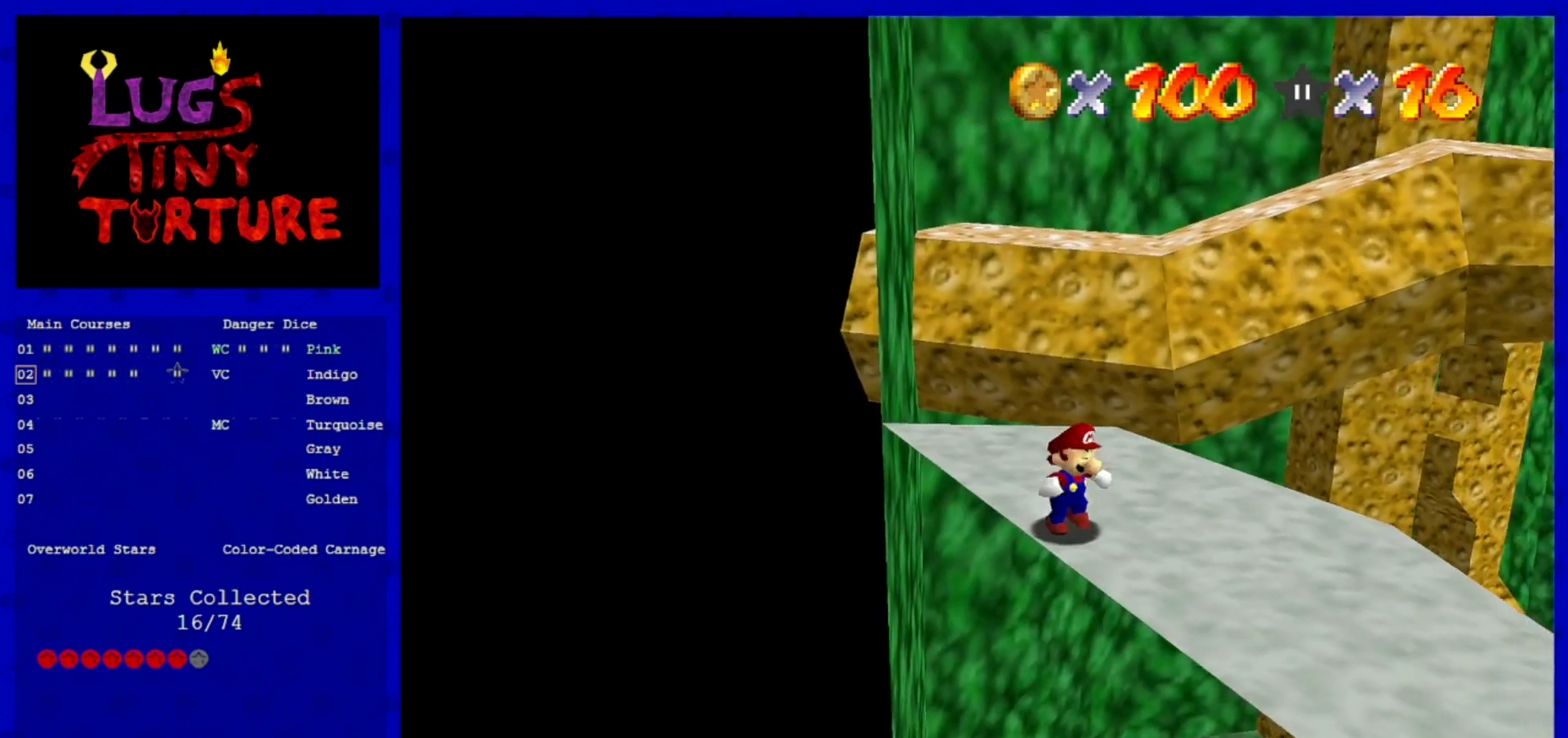
{"buttons": [], "left_stick": "center", "events": [[280, "C_RIGHT", "down"], [320, "left_stick", "center"], [360, "C_RIGHT", "up"]]}
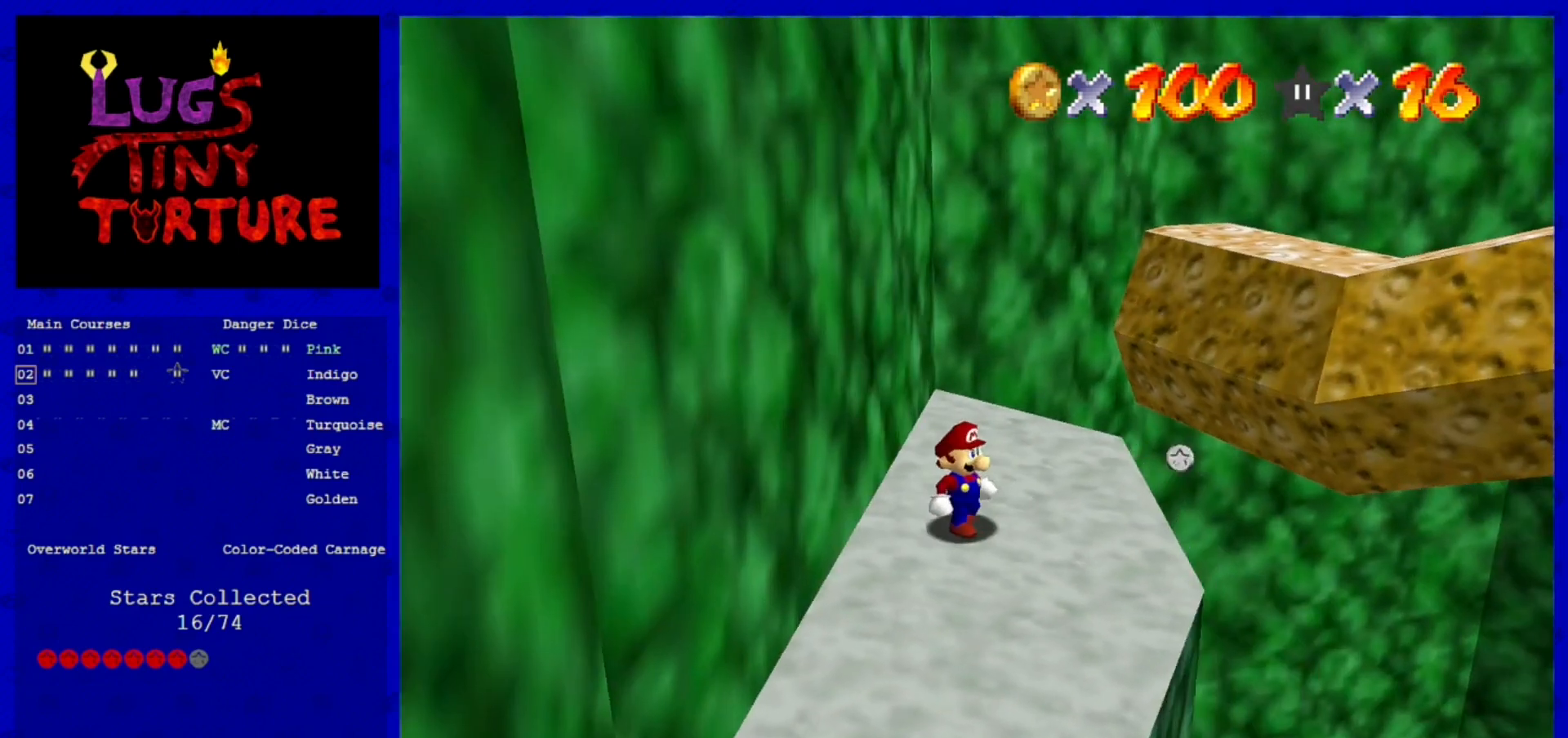
{"buttons": [], "left_stick": "up-right", "events": [[240, "left_stick", "right"], [320, "left_stick", "up-right"]]}
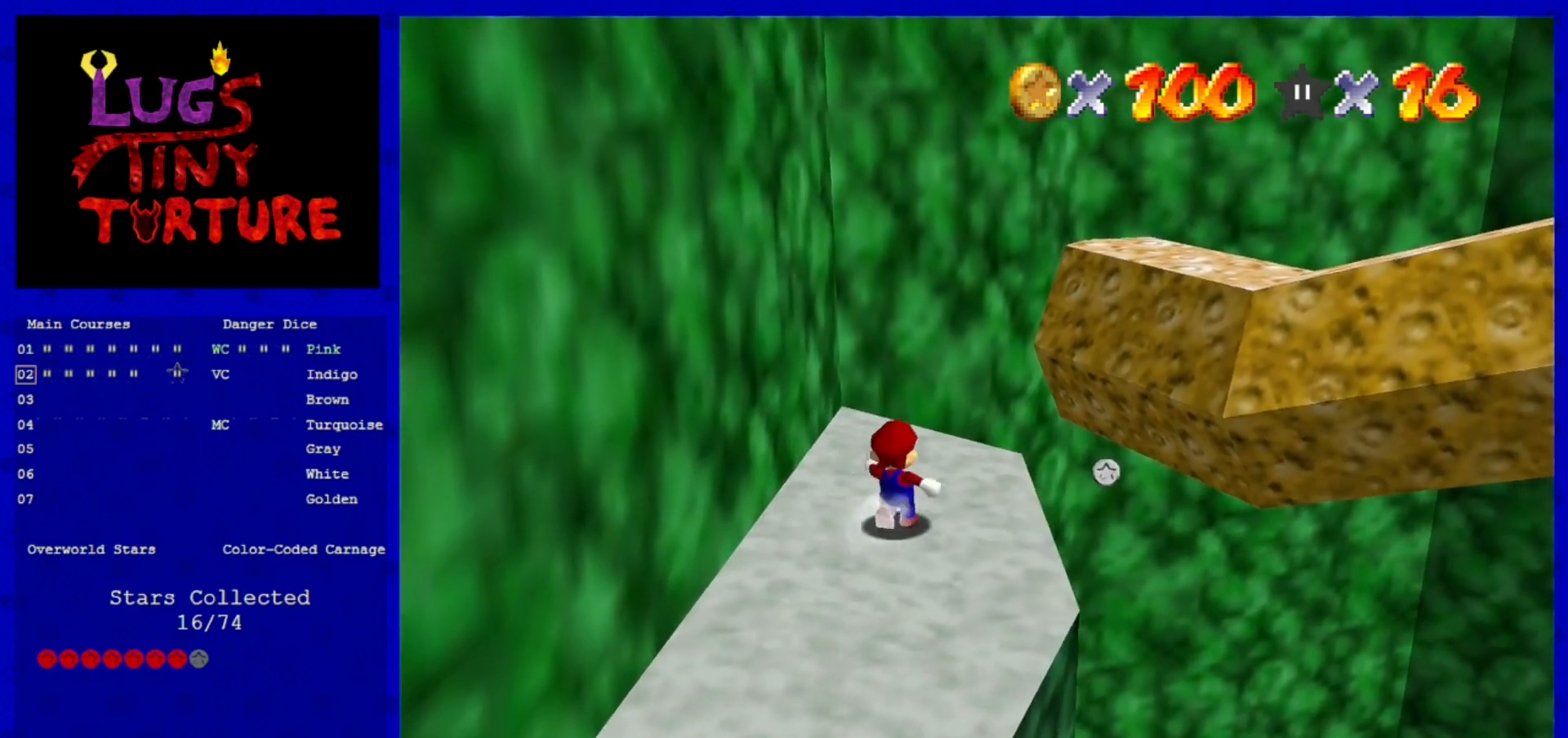
{"buttons": ["A"], "left_stick": "up-right", "events": [[440, "A", "down"]]}
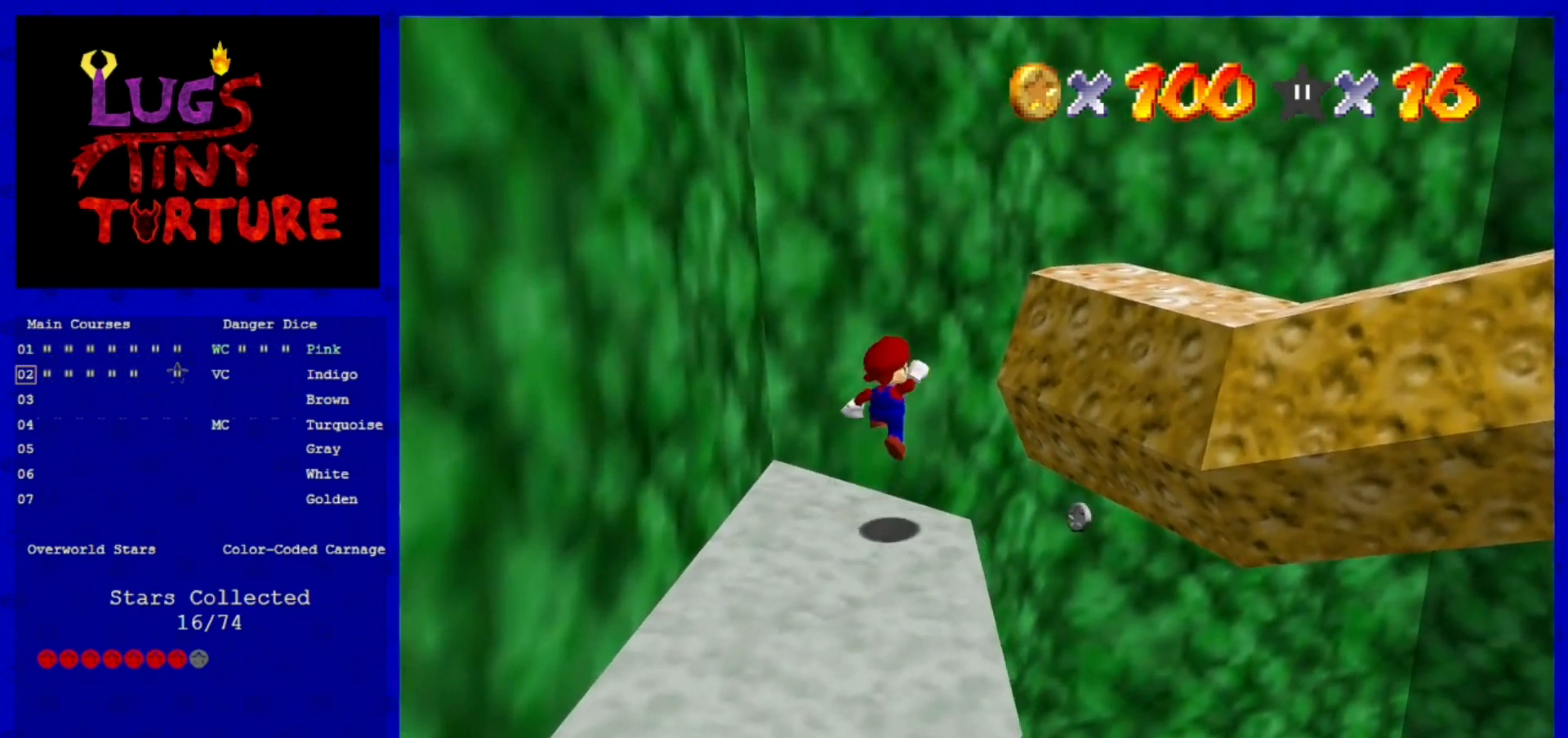
{"buttons": [], "left_stick": "down", "events": [[80, "A", "up"], [520, "left_stick", "down"]]}
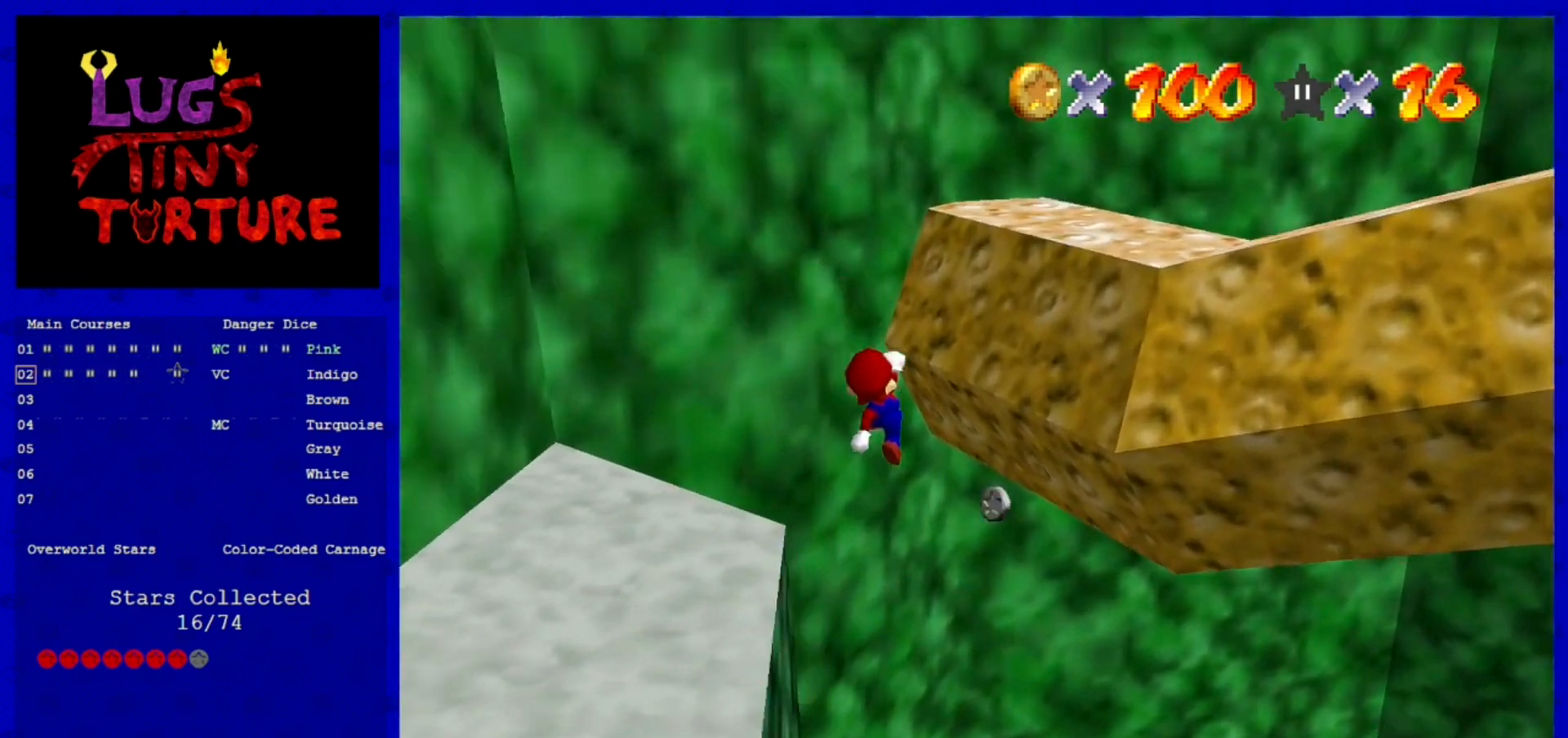
{"buttons": [], "left_stick": "up", "events": [[120, "left_stick", "center"], [200, "left_stick", "up"], [320, "B", "down"], [440, "B", "up"]]}
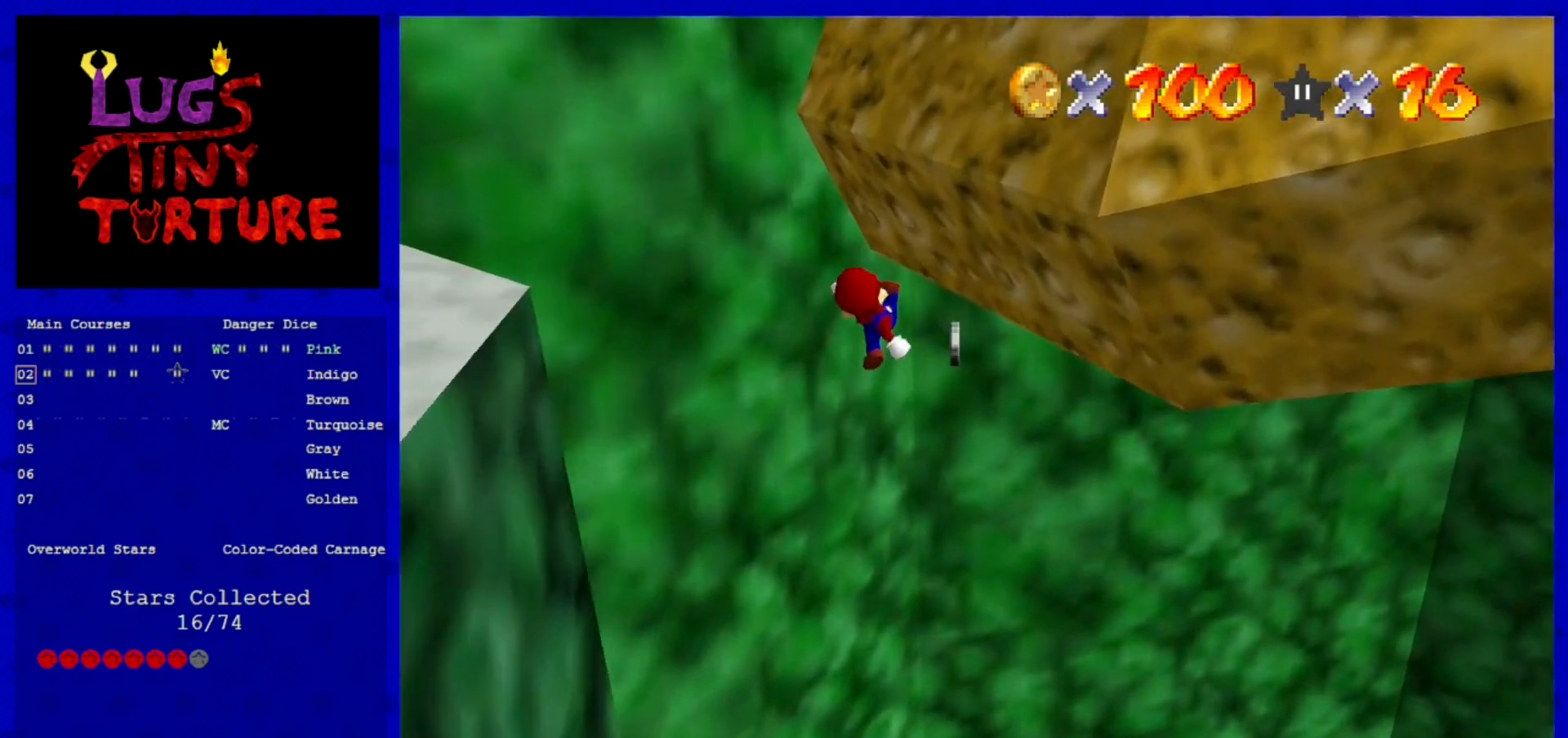
{"buttons": [], "left_stick": "right", "events": [[280, "left_stick", "up-right"], [480, "left_stick", "right"]]}
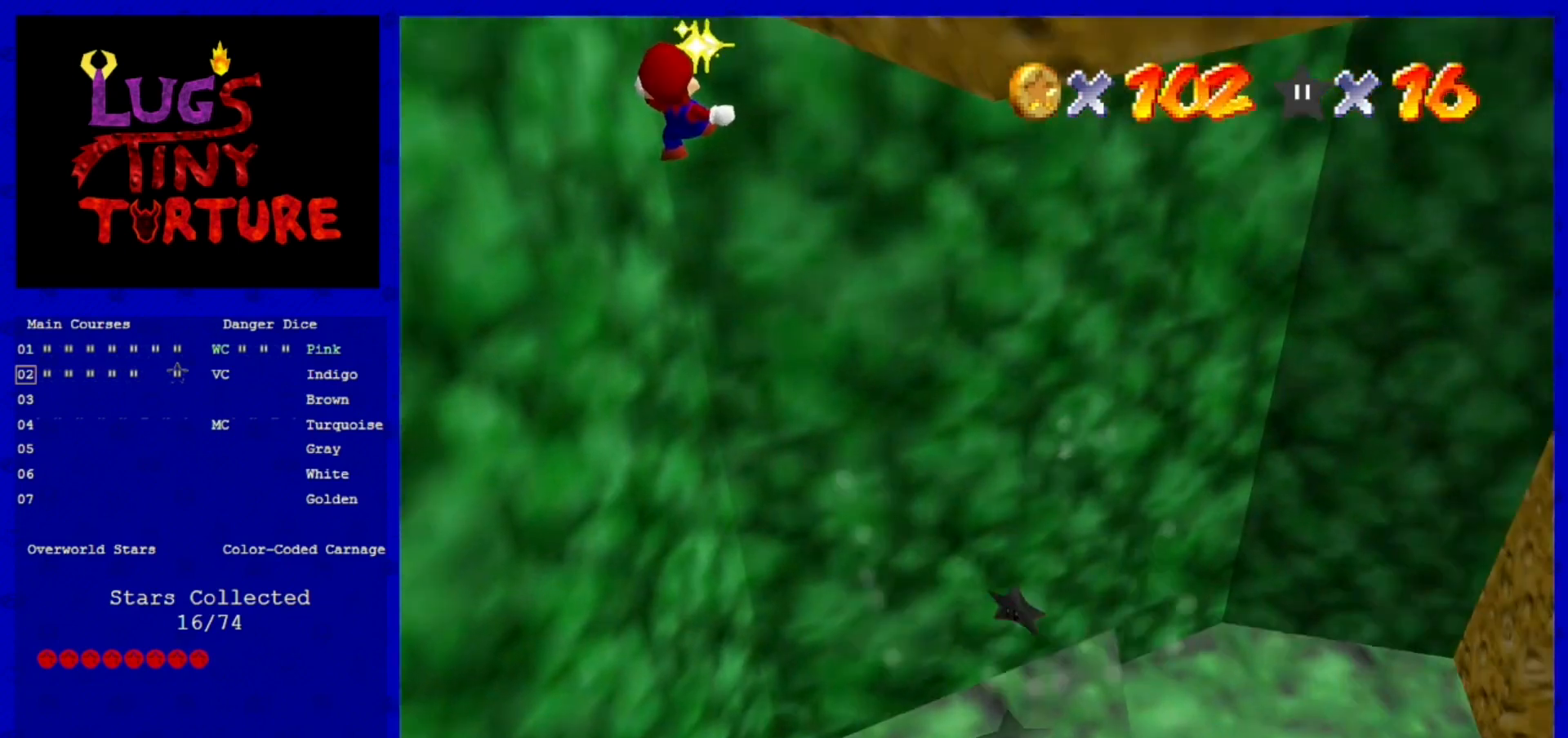
{"buttons": [], "left_stick": "center", "events": [[200, "left_stick", "center"]]}
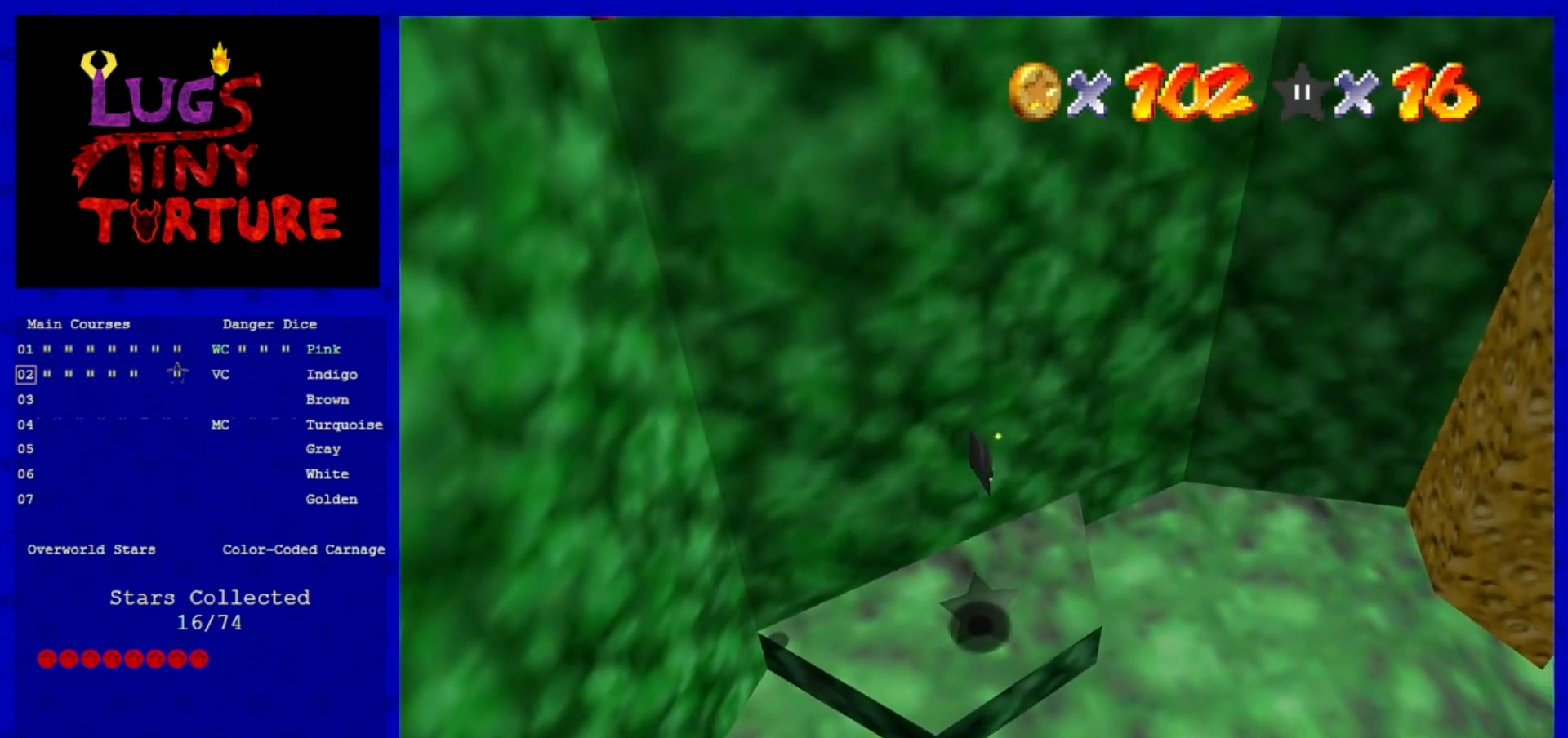
{"buttons": [], "left_stick": "center", "events": []}
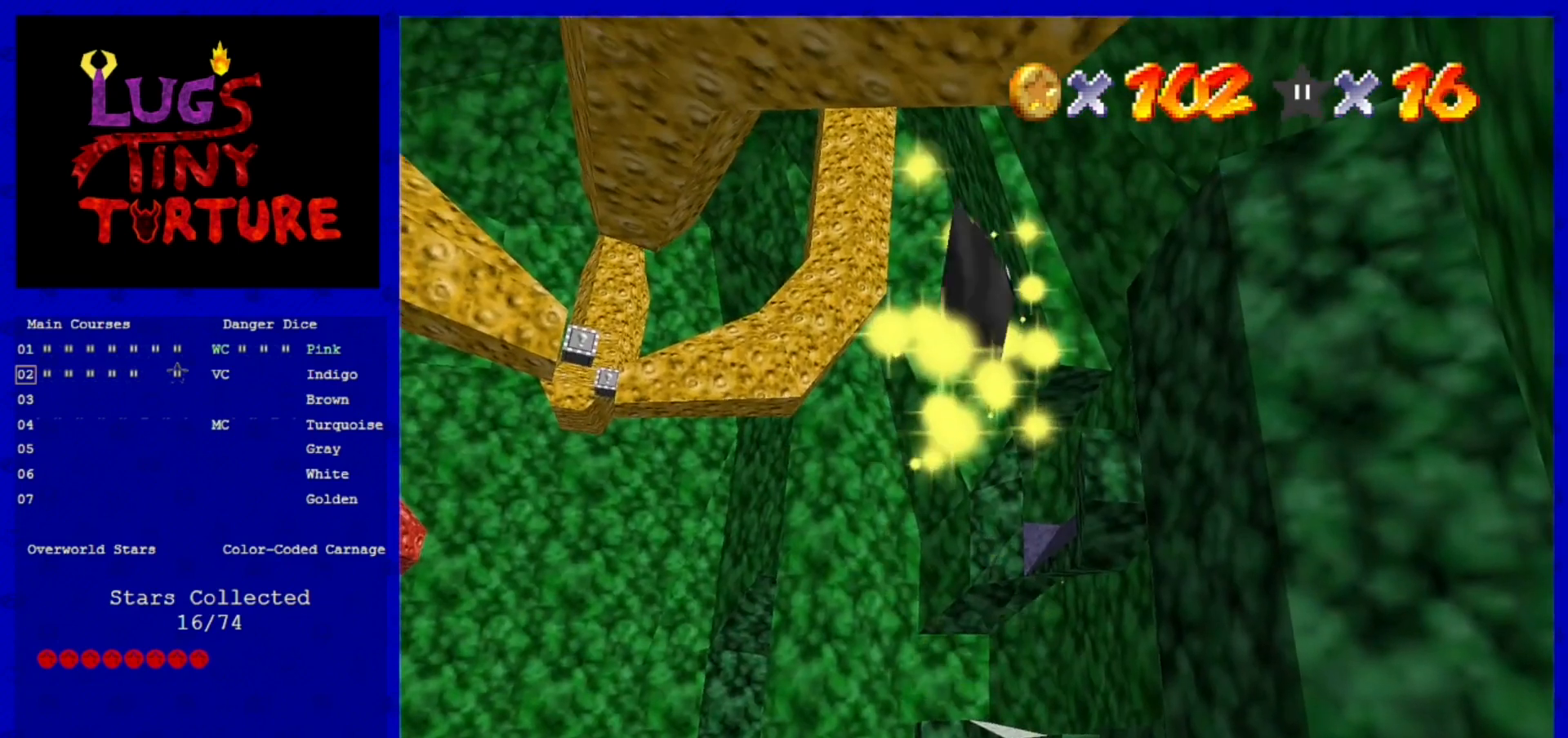
{"buttons": [], "left_stick": "center", "events": []}
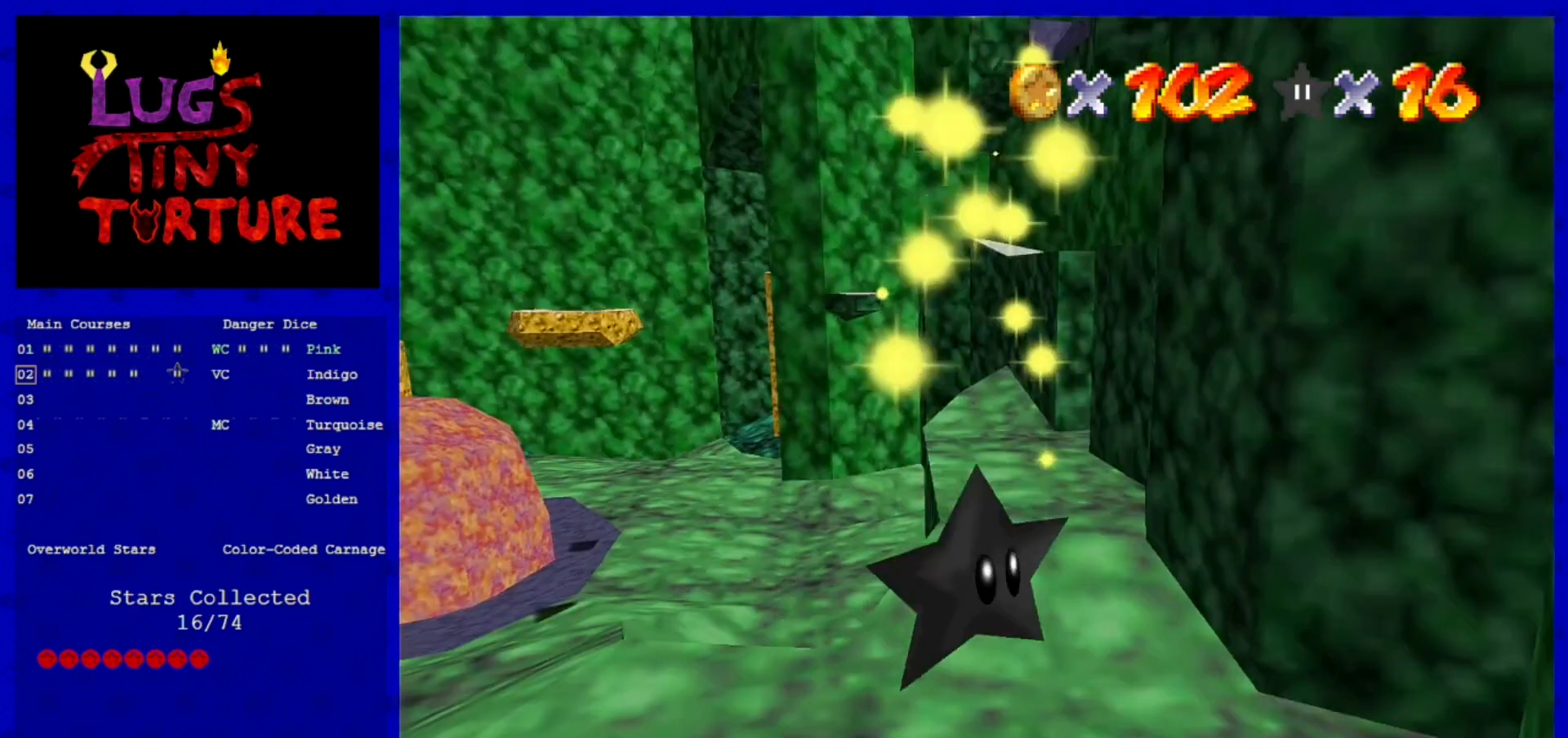
{"buttons": [], "left_stick": "center", "events": []}
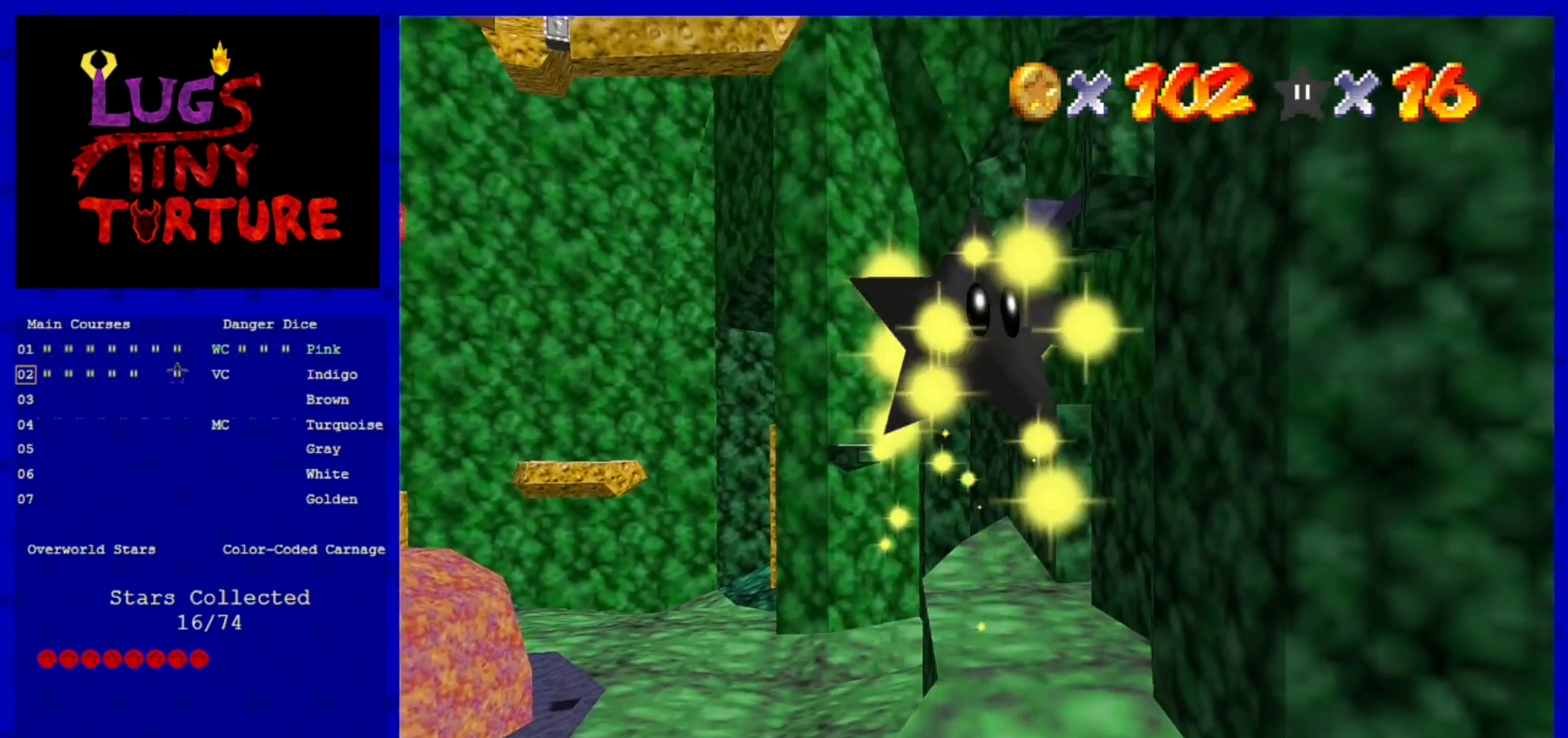
{"buttons": [], "left_stick": "center", "events": []}
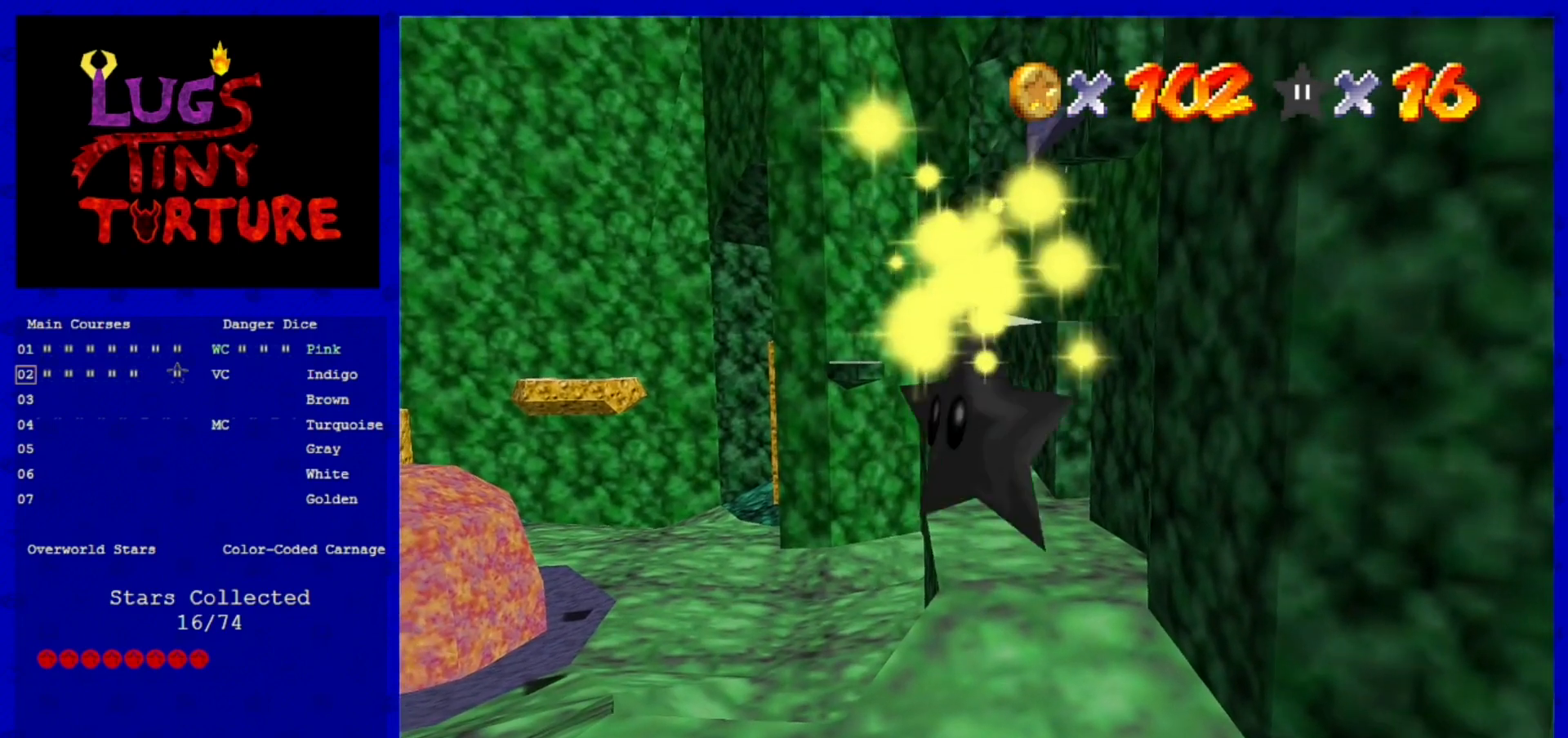
{"buttons": [], "left_stick": "center", "events": []}
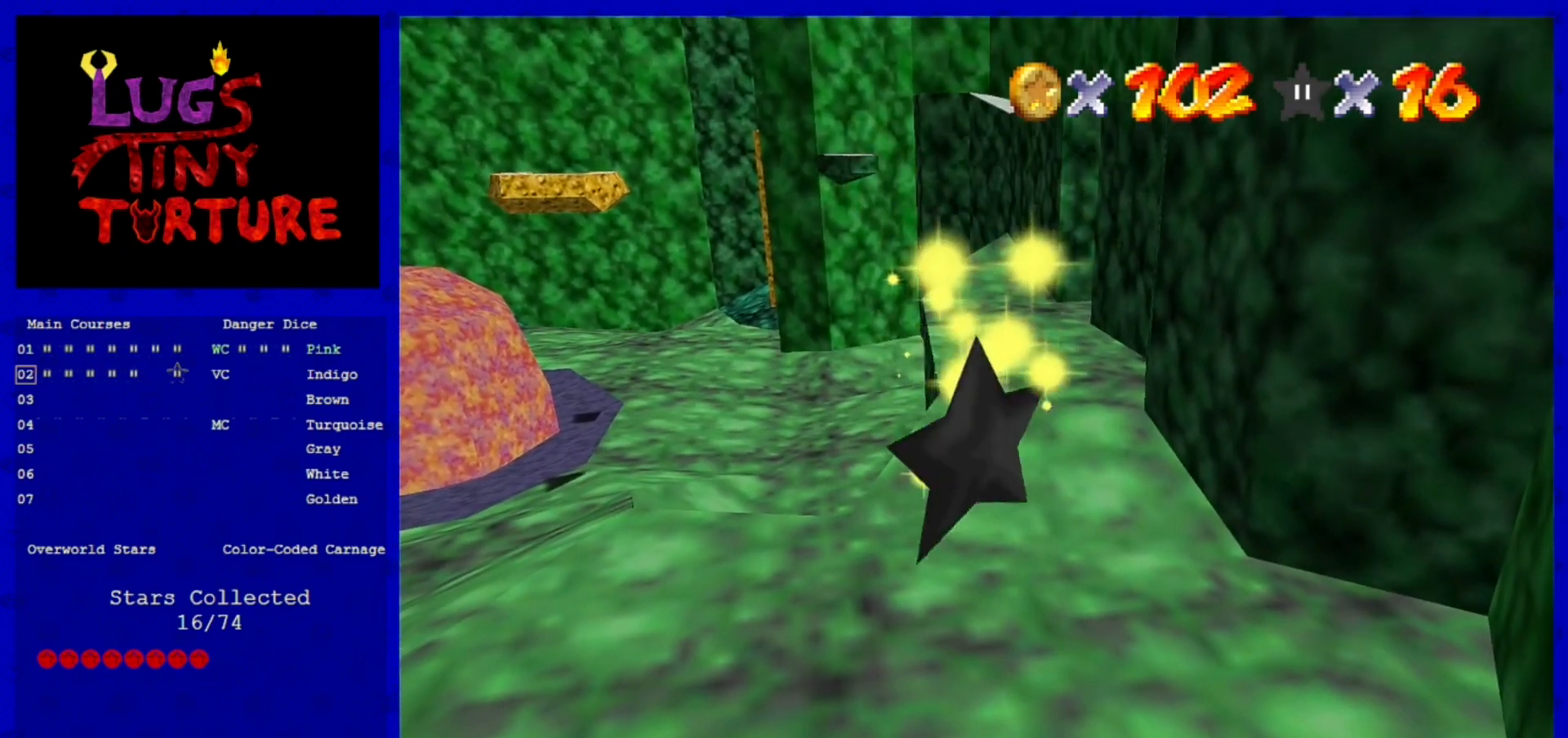
{"buttons": [], "left_stick": "center", "events": []}
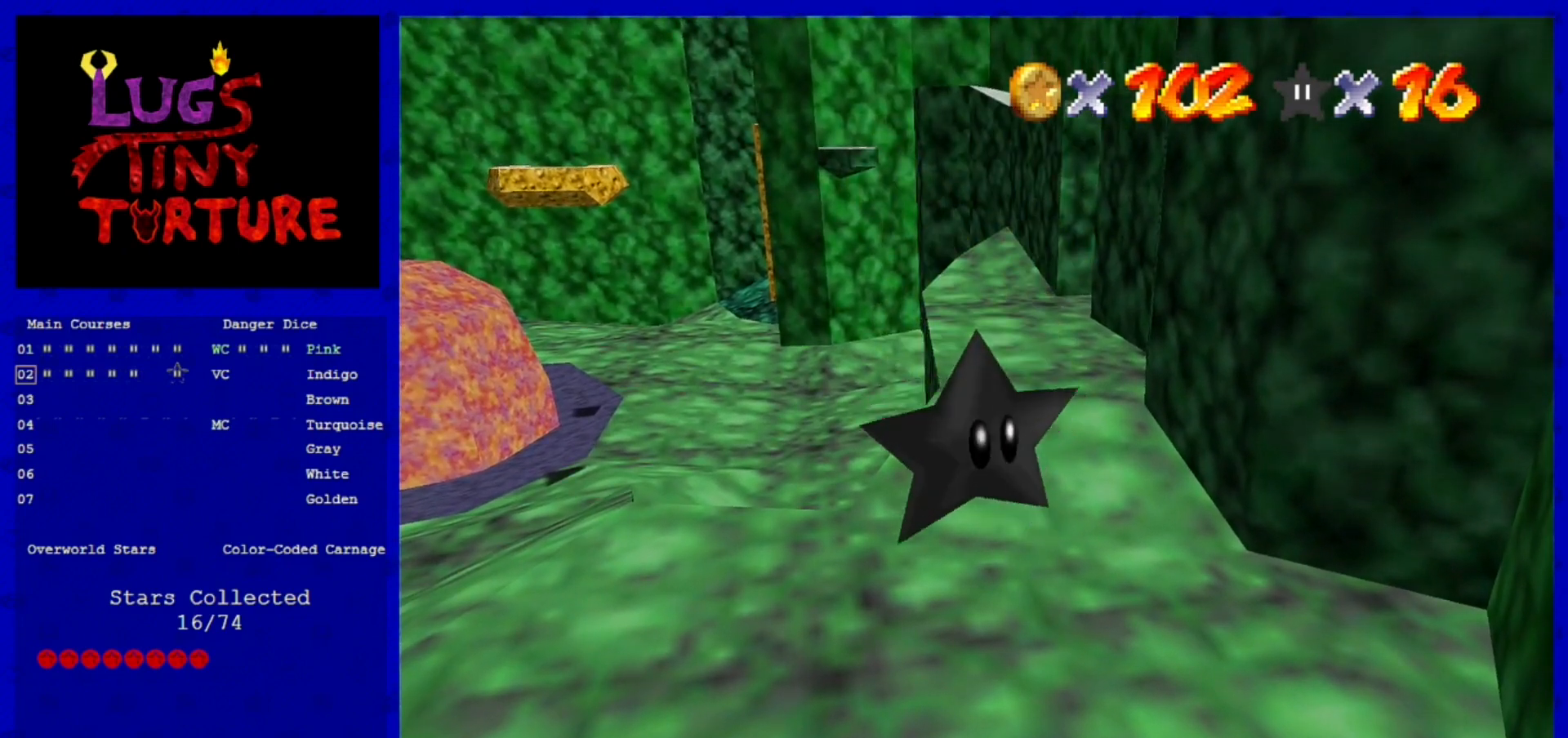
{"buttons": [], "left_stick": "right", "events": [[440, "left_stick", "right"]]}
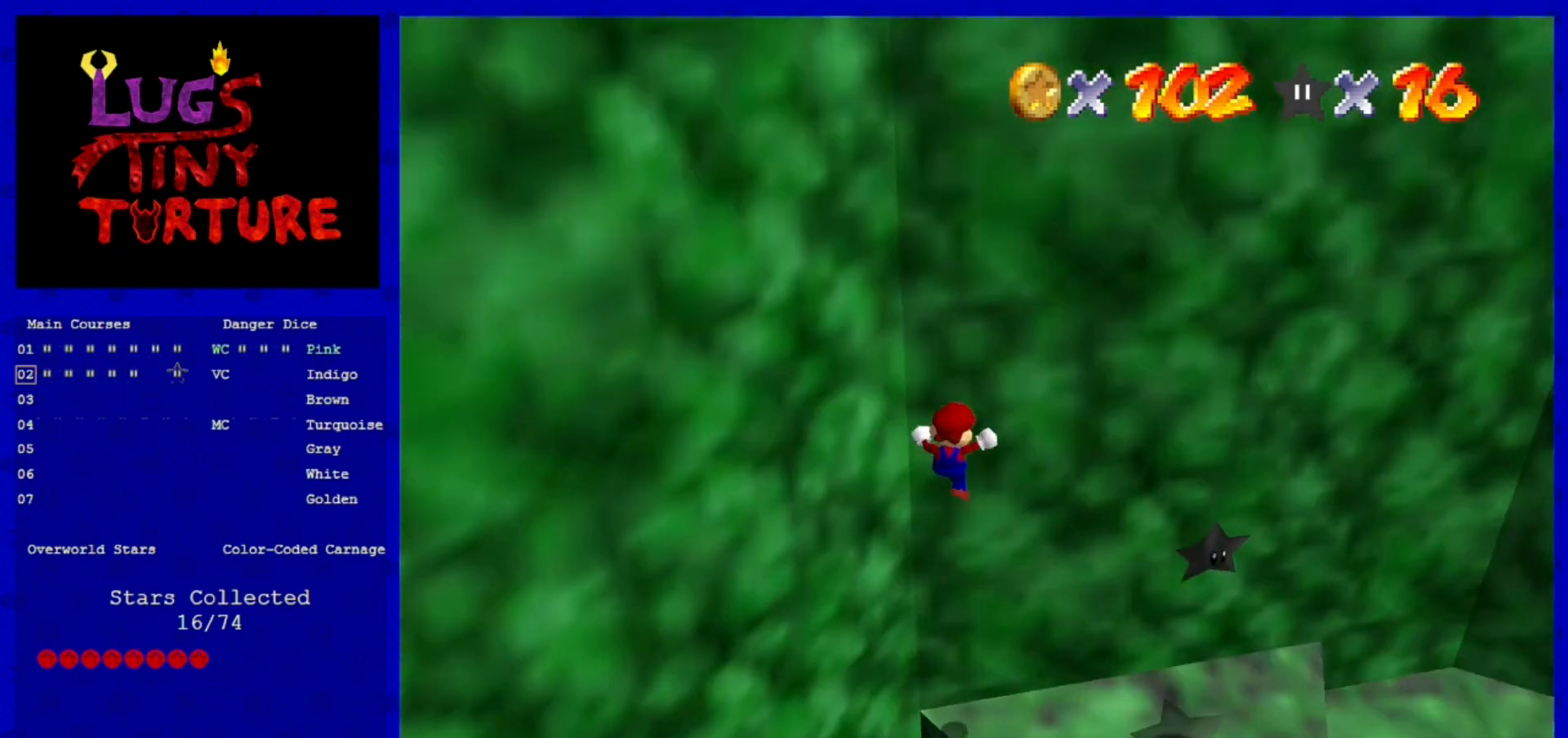
{"buttons": [], "left_stick": "up-right", "events": [[40, "C_LEFT", "down"], [160, "C_LEFT", "up"], [280, "left_stick", "up-right"]]}
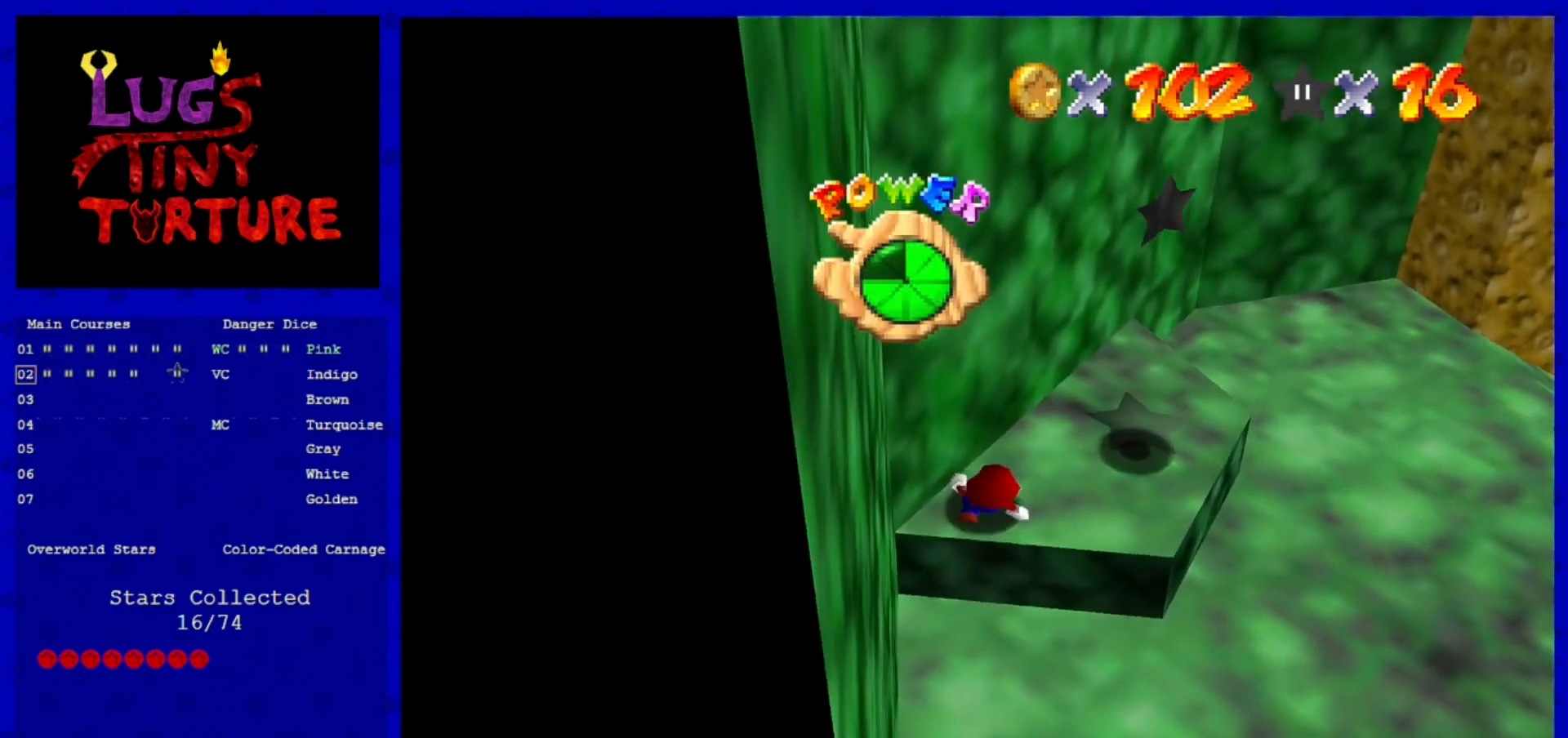
{"buttons": [], "left_stick": "up-right", "events": []}
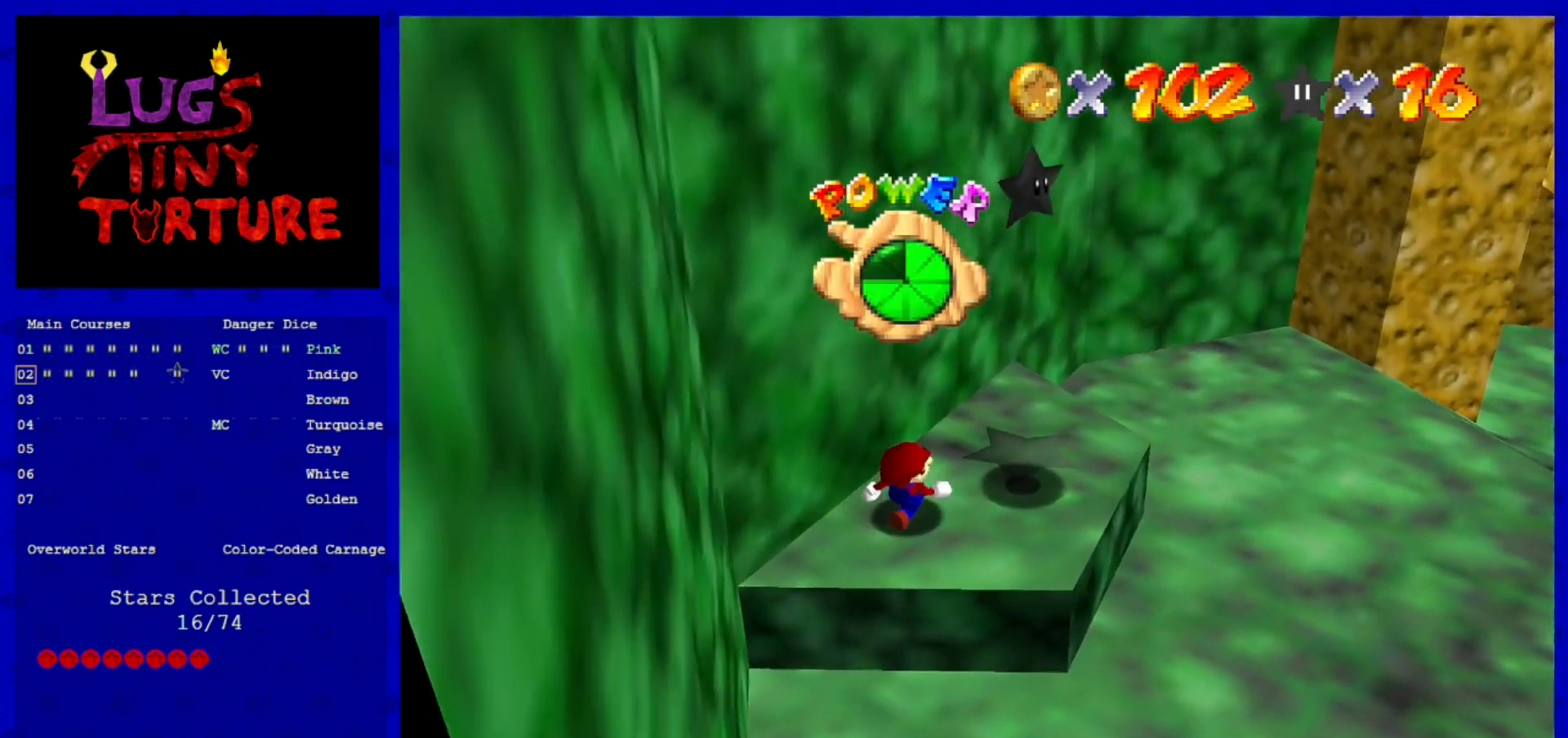
{"buttons": [], "left_stick": "right", "events": [[400, "left_stick", "right"]]}
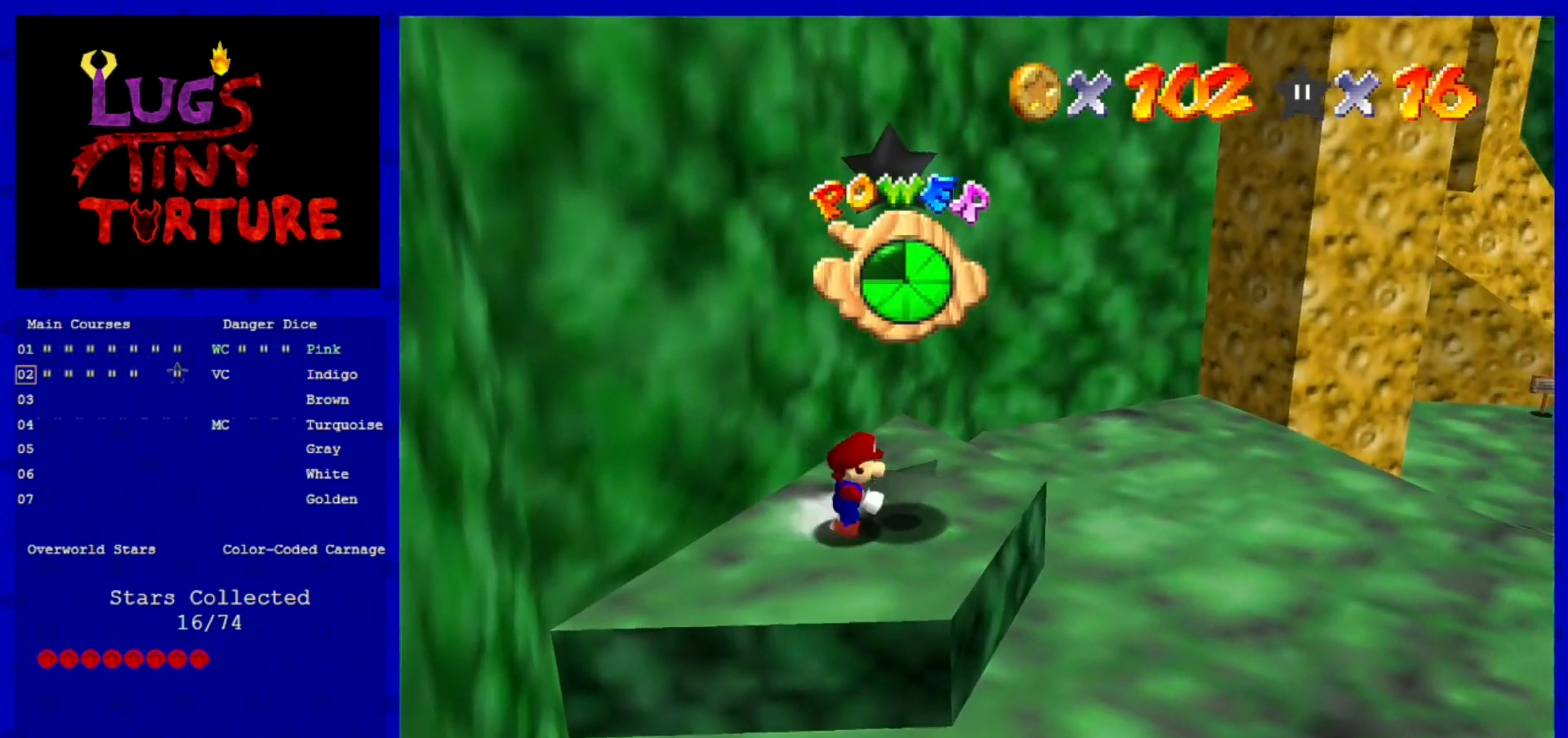
{"buttons": [], "left_stick": "center", "events": [[160, "left_stick", "left"], [280, "A", "down"], [320, "left_stick", "up"], [360, "A", "up"], [480, "left_stick", "center"]]}
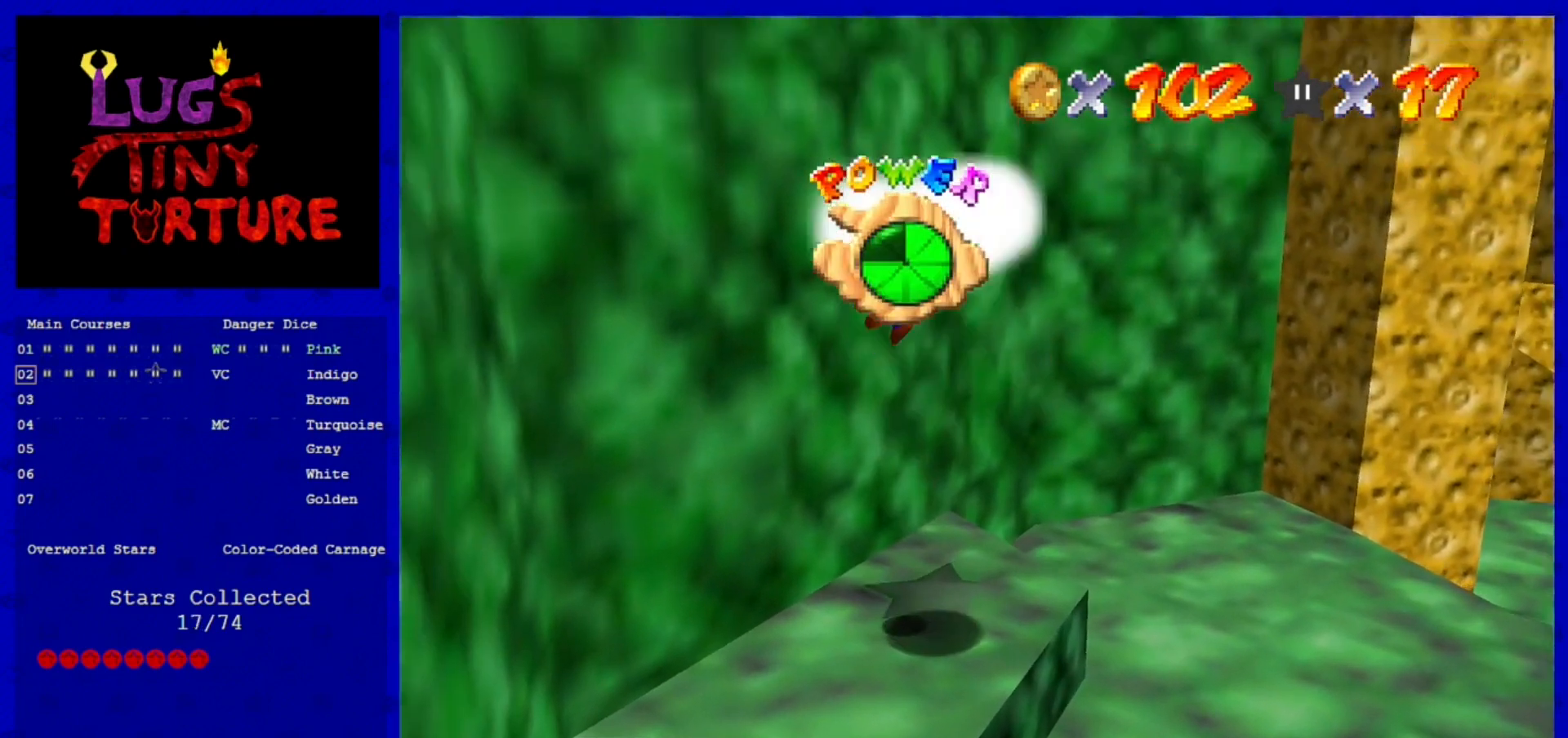
{"buttons": [], "left_stick": "center", "events": [[80, "left_stick", "down-right"], [240, "left_stick", "center"]]}